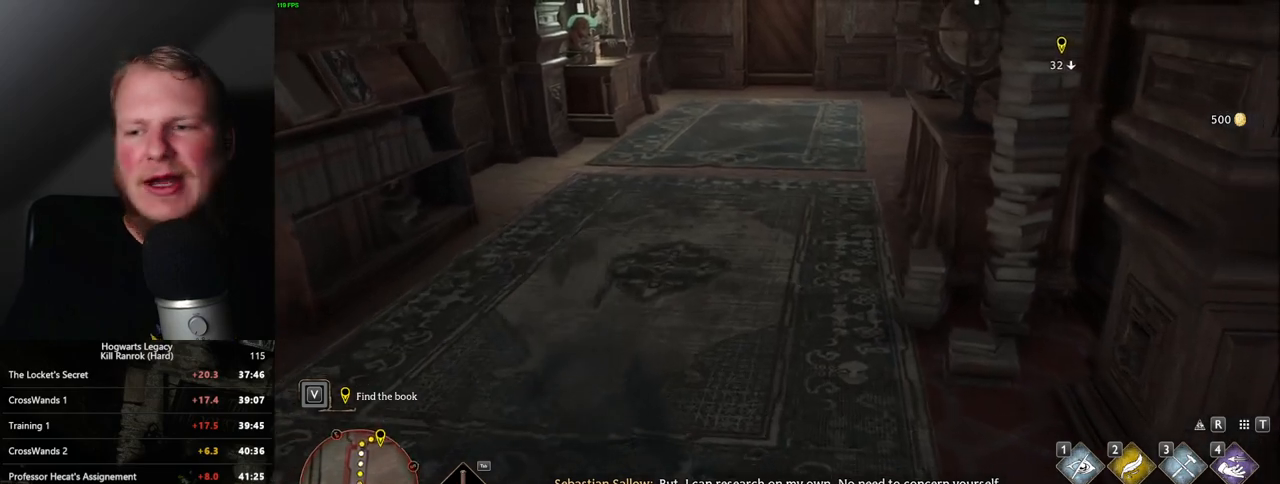
Gameplay with keyboard and mouse; each line is a JSON object with the keys and mouse buttons held at the frame after it. "events" lists presses ("down") and releases ("up") of ".", "/", "0", "1", "2", "3", "4", "5", "6", "7", "8", "9", "a", "alt_l", "alt_r", "b", "backslash", "backspace", "c", "caps_lock", "comma", "ctrl_l", "ctrl_r", "d", "e", "equals", "escape", "f", "f1", "f10", "f11", "f12", "f2", "f3", "f4", "f5", "f6", "f7", "f8", "f9", "g", "h", "i", "j", "k", "l", "lbracket", "m", "minus", "n", "o", "p", "q", "quote", "r", "rbracket", "return", "s", "semicolon", "shift_l", "shift_r", "space", "super", "t", "tab", "tilde", "u", "v", "w", "x", "y", "z", "mouse_left", "mouse_right", "mouse_mb4" and "mouse_mb5" between this image and that frame as [ms after this image, input, new state], when the widget could be followed in between; "mouse_wheel" appears only as held states. "mouse_left", "mouse_wheel", "mouse_right", "mouse_mb4", "mouse_mb5" = the "left", "wheel", "right", "mb4", "mb5" buttons of the "mouse" list. No other keys are recorded. "wheel" means that the mouse wheel is clicked or scrolled. Mouse movement is not recorded.
{"keys": ["w"], "mouse": [], "events": []}
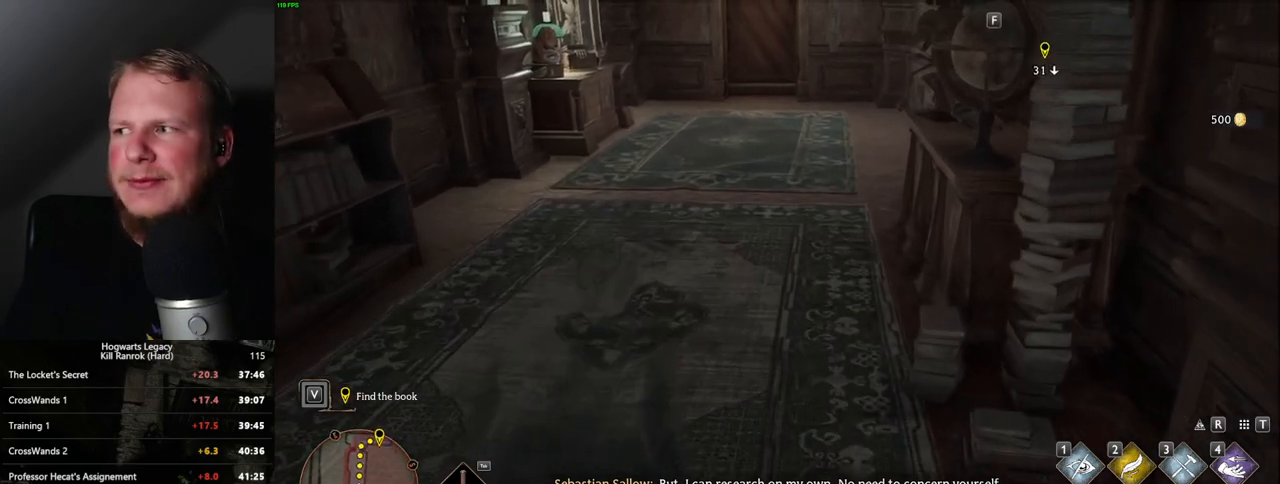
{"keys": ["w"], "mouse": [], "events": []}
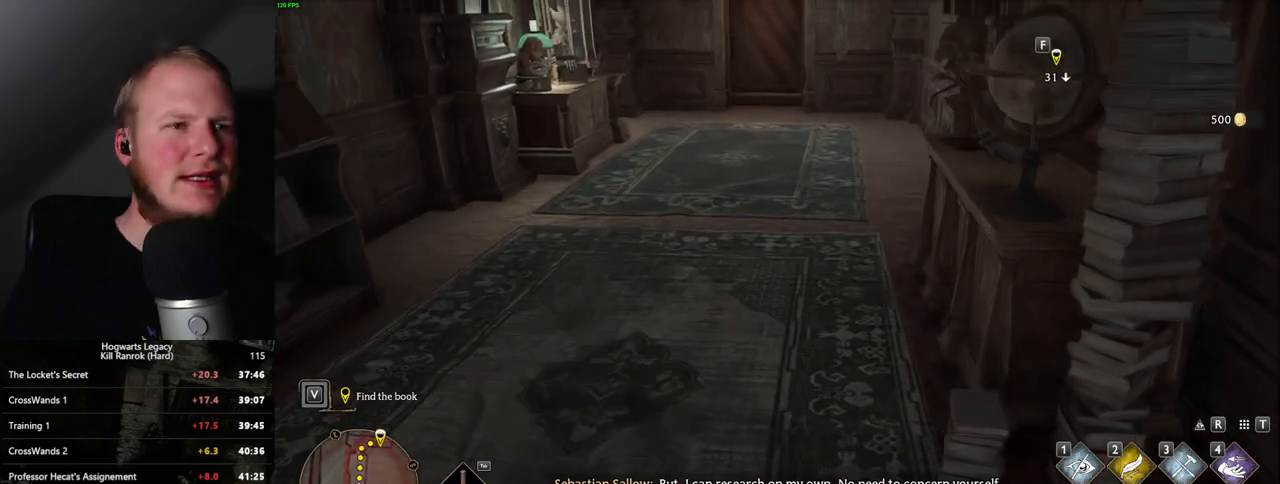
{"keys": ["w"], "mouse": [], "events": []}
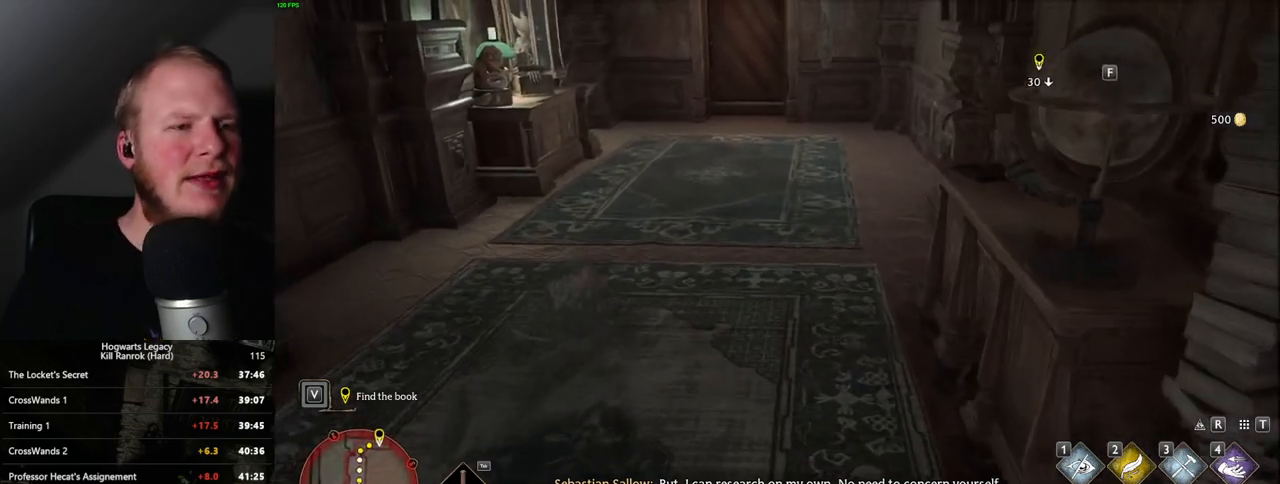
{"keys": ["w"], "mouse": [], "events": []}
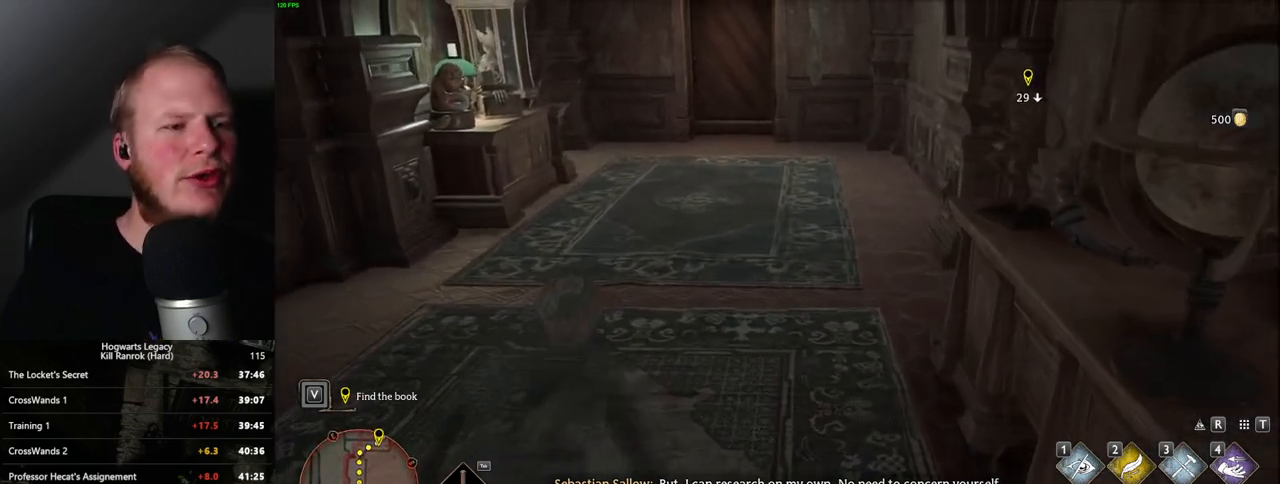
{"keys": ["w"], "mouse": [], "events": []}
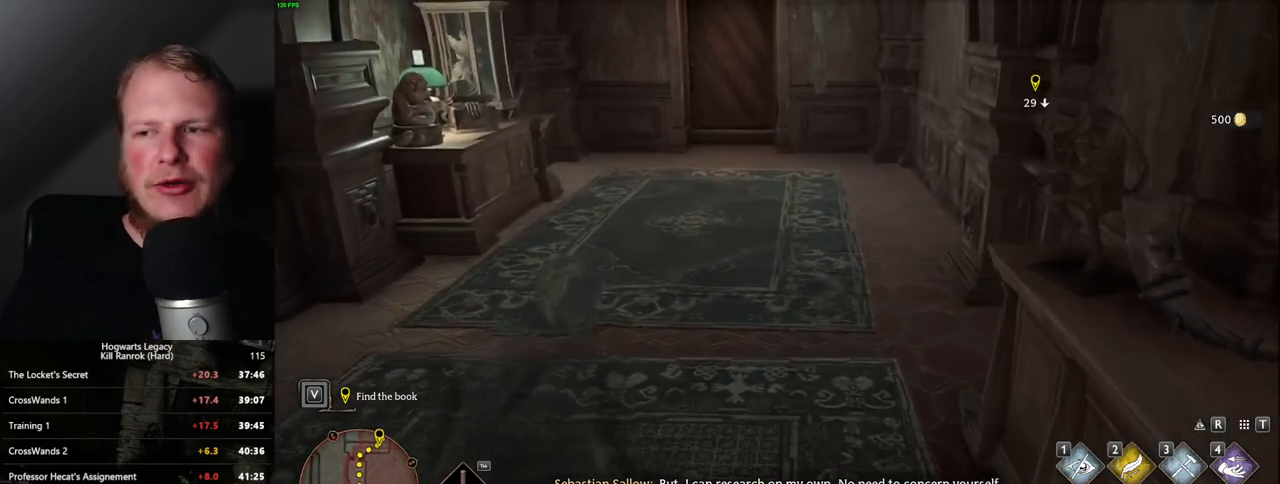
{"keys": ["w"], "mouse": [], "events": []}
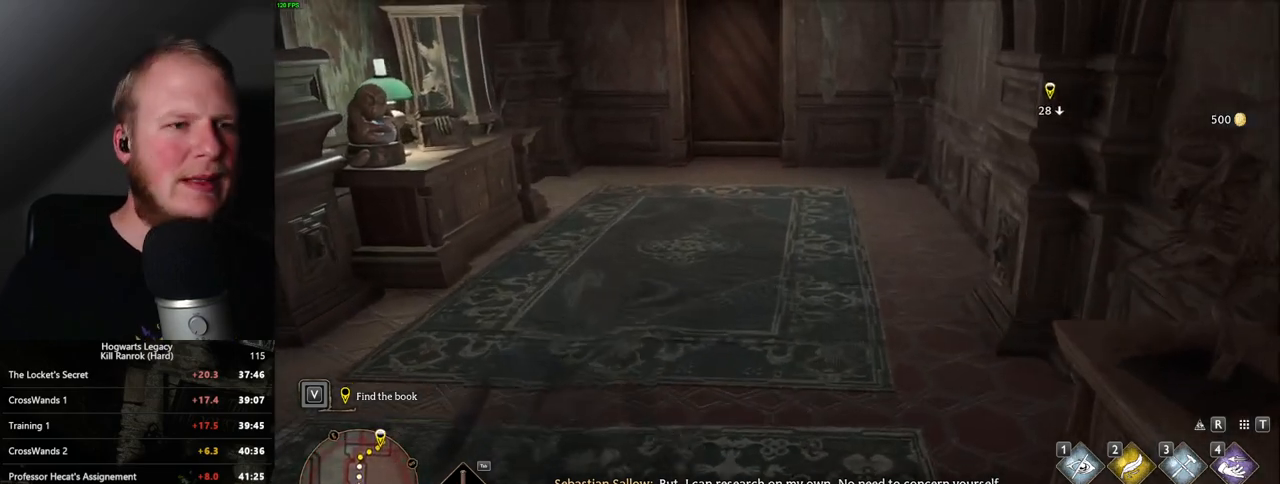
{"keys": ["w"], "mouse": [], "events": []}
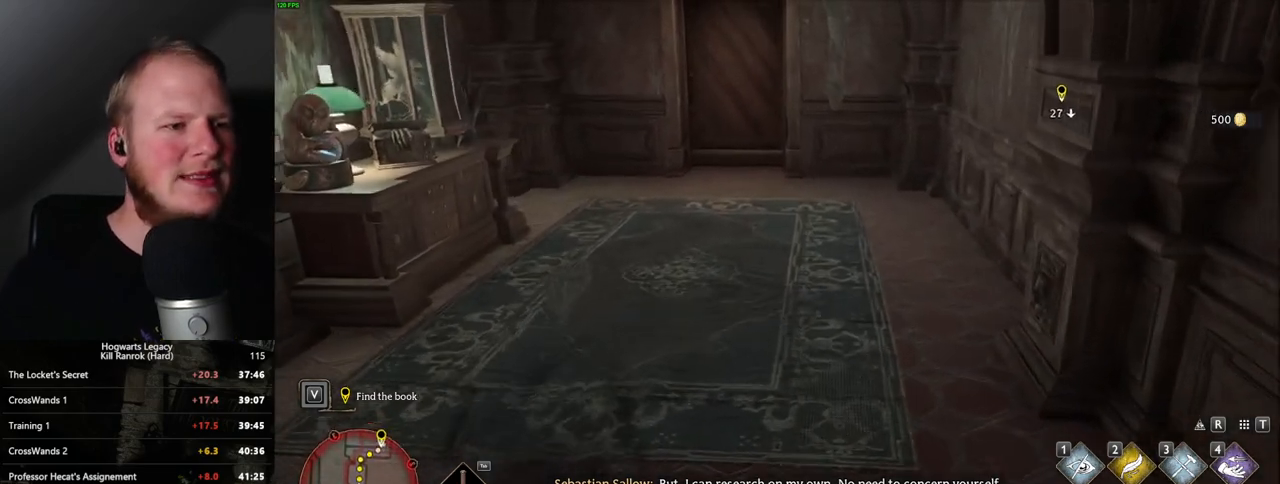
{"keys": ["w"], "mouse": [], "events": []}
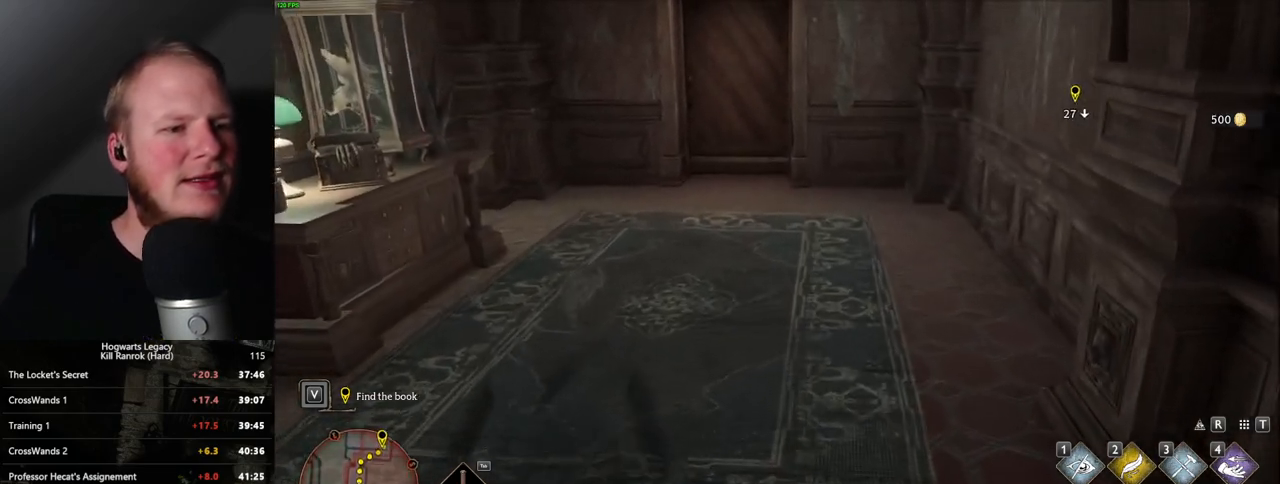
{"keys": ["w"], "mouse": [], "events": []}
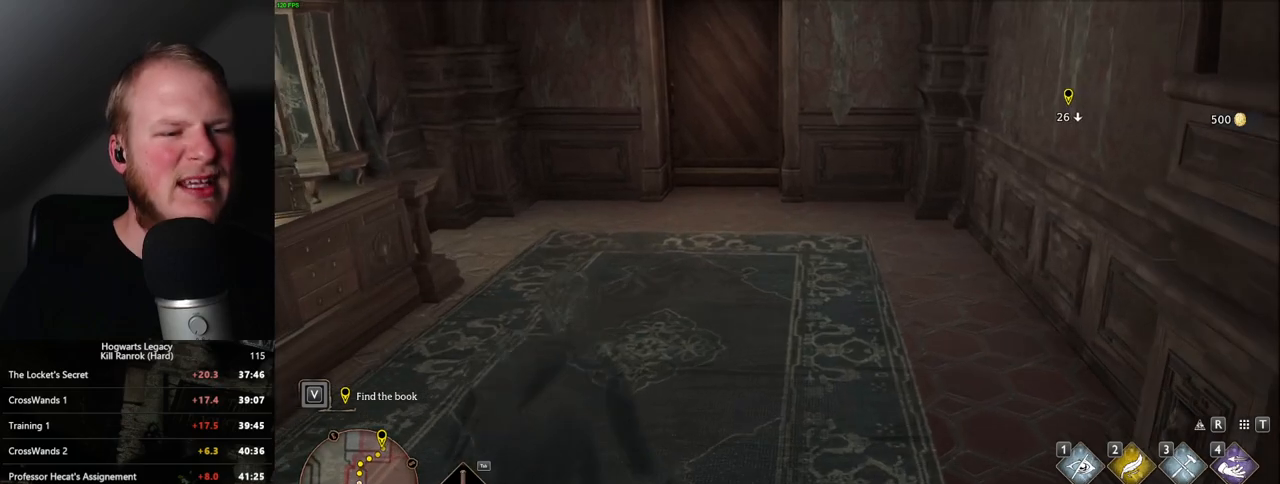
{"keys": ["w"], "mouse": [], "events": []}
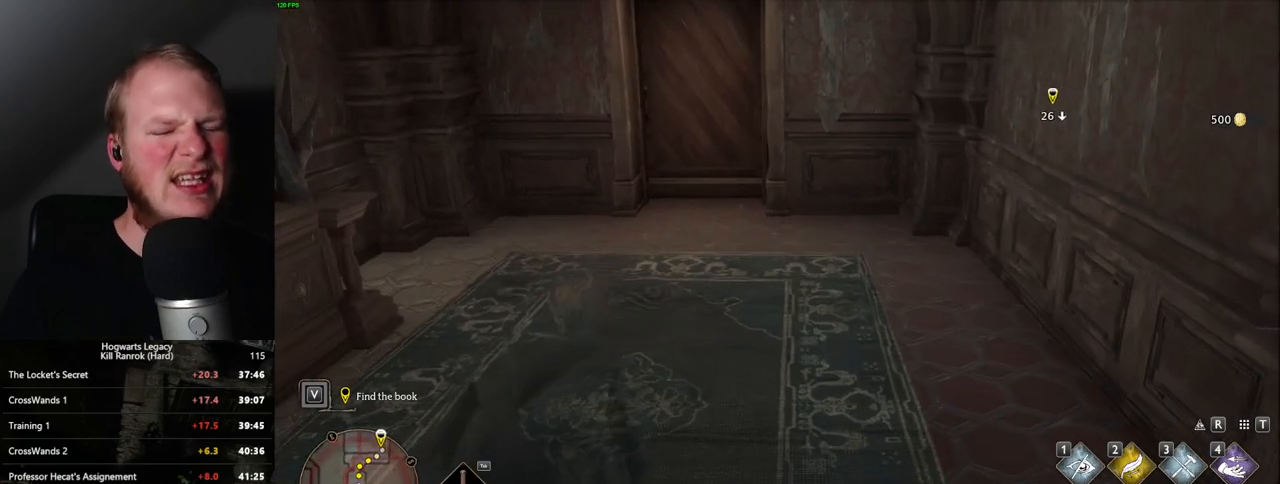
{"keys": ["w"], "mouse": [], "events": []}
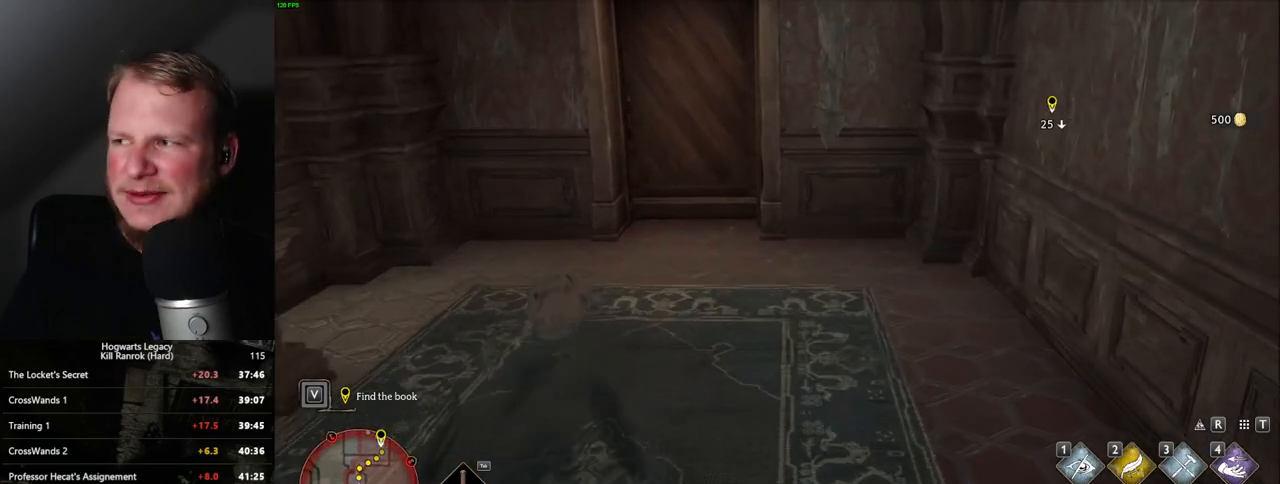
{"keys": ["w"], "mouse": [], "events": []}
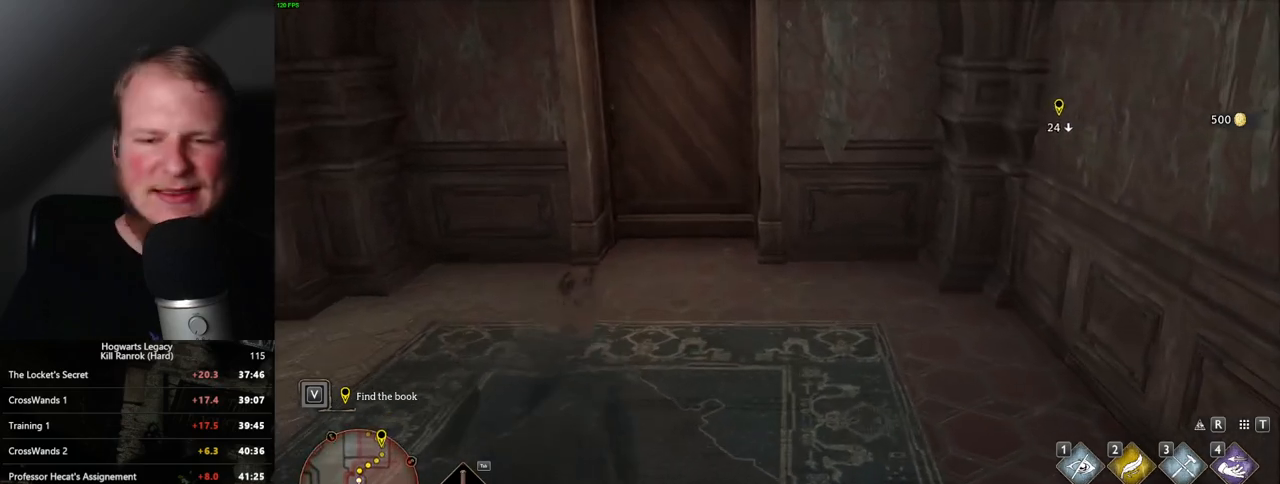
{"keys": ["w"], "mouse": [], "events": []}
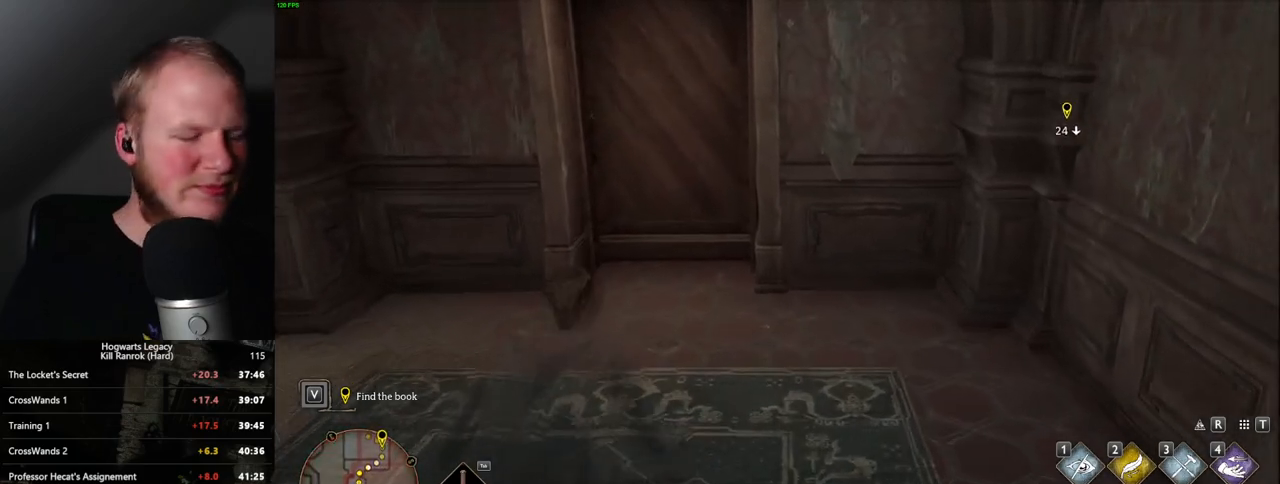
{"keys": ["w"], "mouse": [], "events": []}
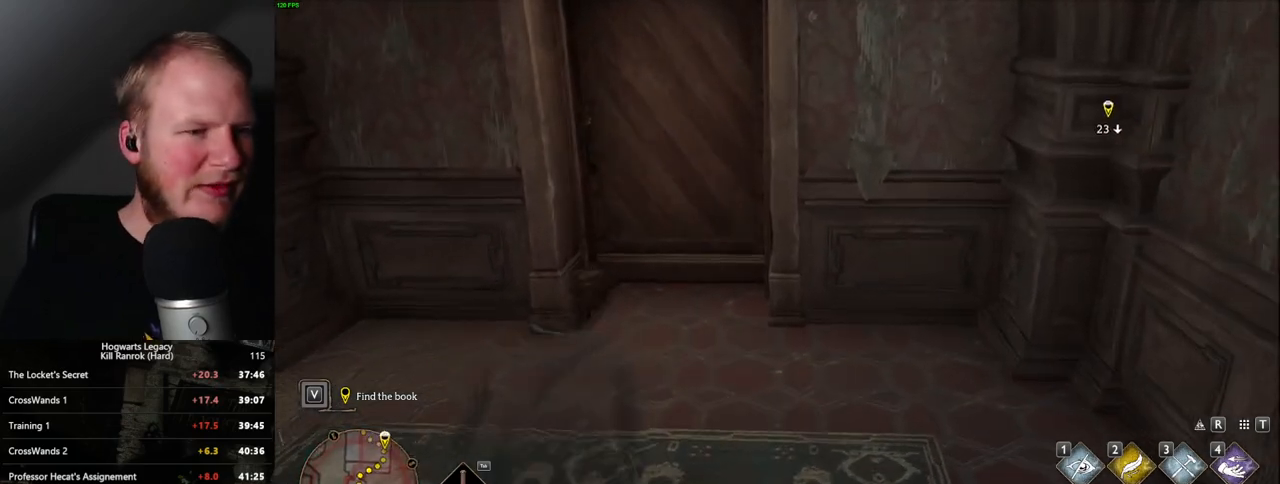
{"keys": ["w"], "mouse": [], "events": []}
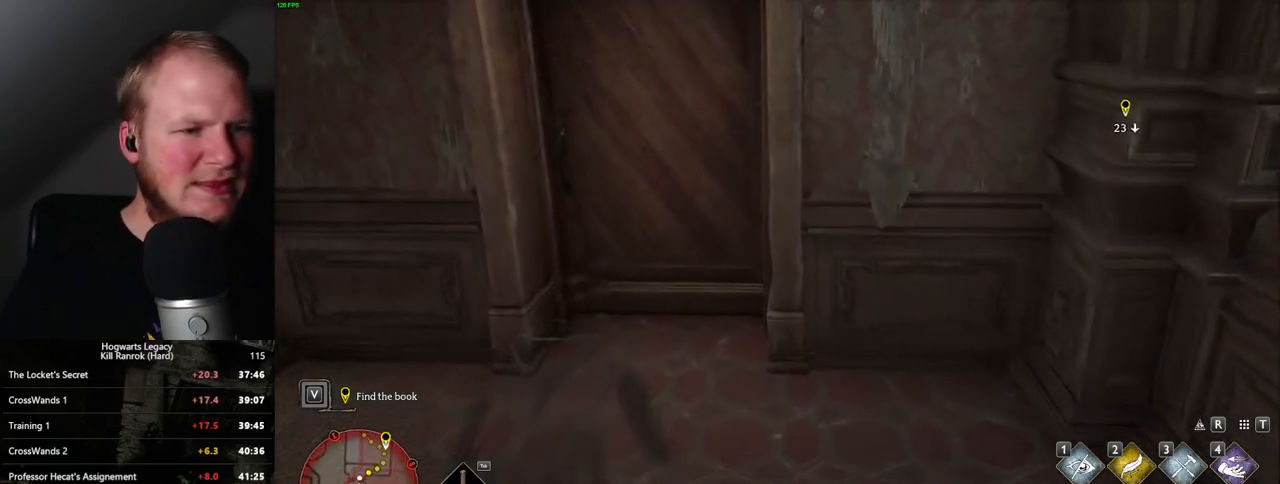
{"keys": ["w"], "mouse": [], "events": []}
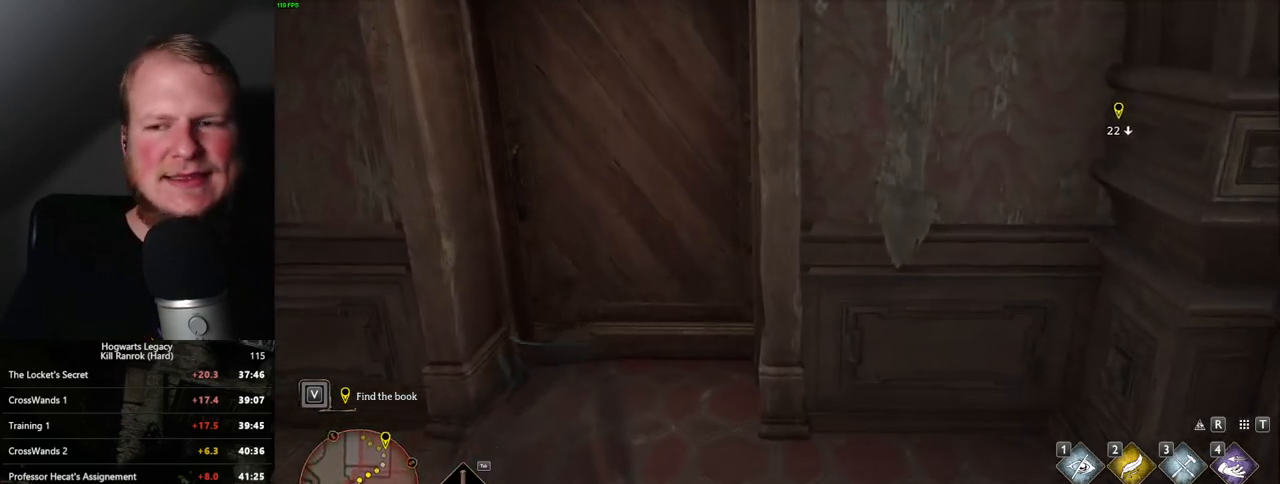
{"keys": ["w"], "mouse": [], "events": []}
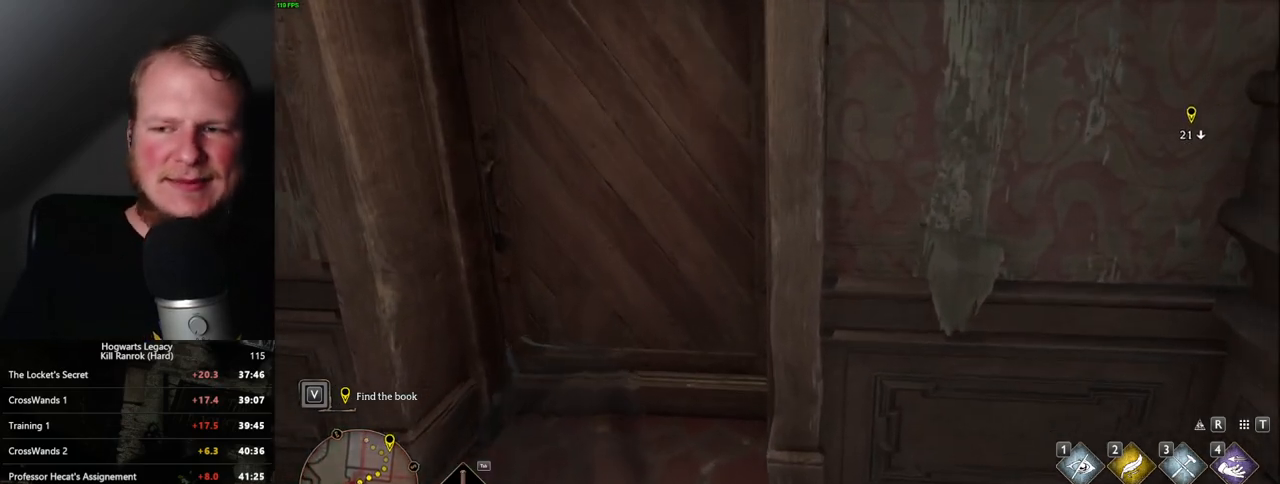
{"keys": ["w"], "mouse": [], "events": []}
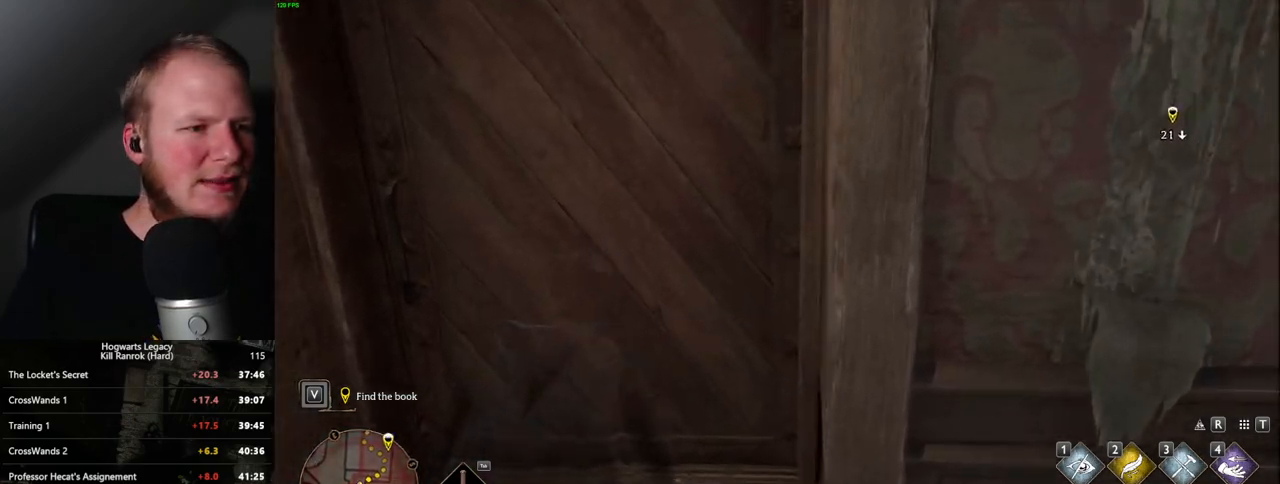
{"keys": ["w"], "mouse": [], "events": []}
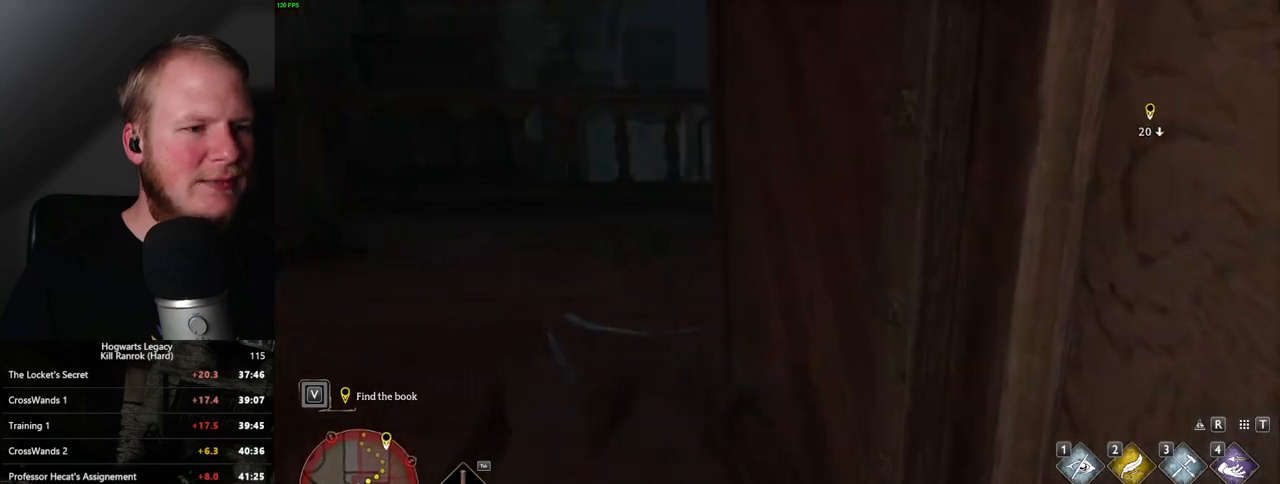
{"keys": ["w"], "mouse": [], "events": [[350, "space", "down"], [417, "space", "up"]]}
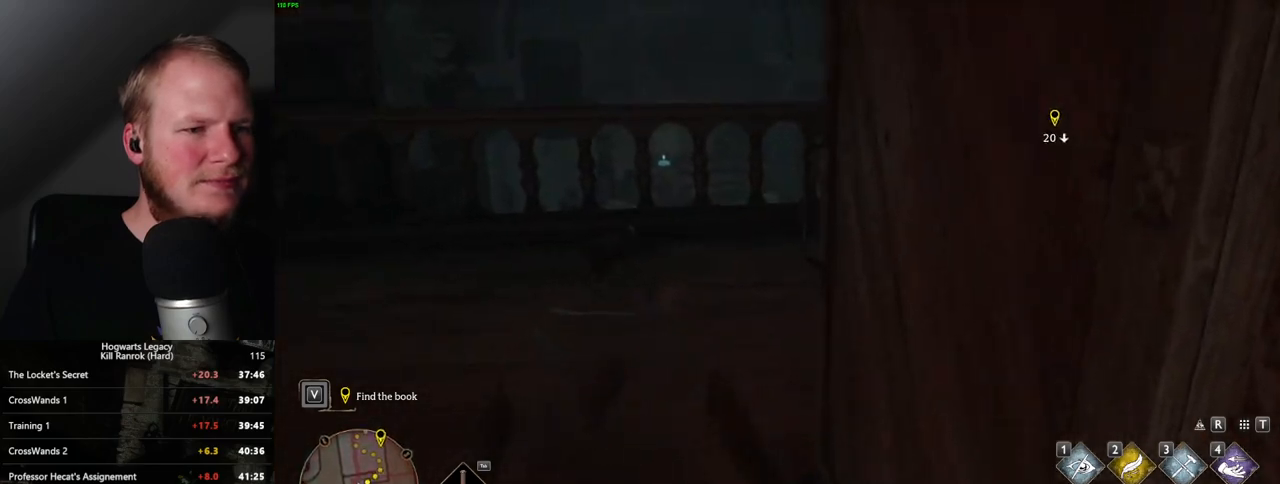
{"keys": ["w"], "mouse": [], "events": [[33, "space", "down"], [100, "space", "up"], [217, "space", "down"], [283, "space", "up"], [383, "space", "down"], [450, "space", "up"]]}
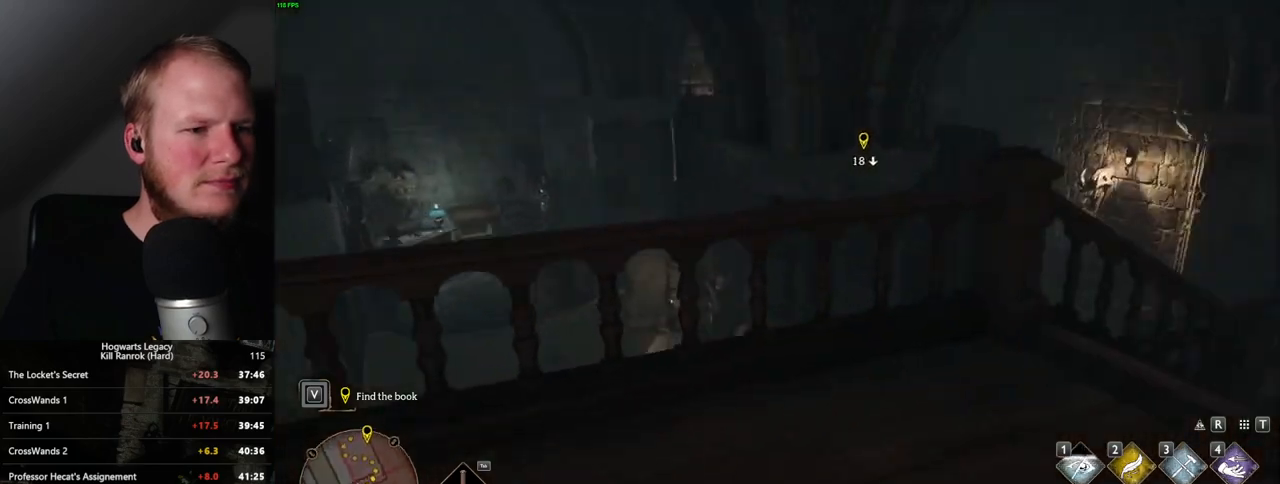
{"keys": ["d", "w"], "mouse": [], "events": [[50, "d", "down"], [167, "shift_l", "down"], [300, "shift_l", "up"]]}
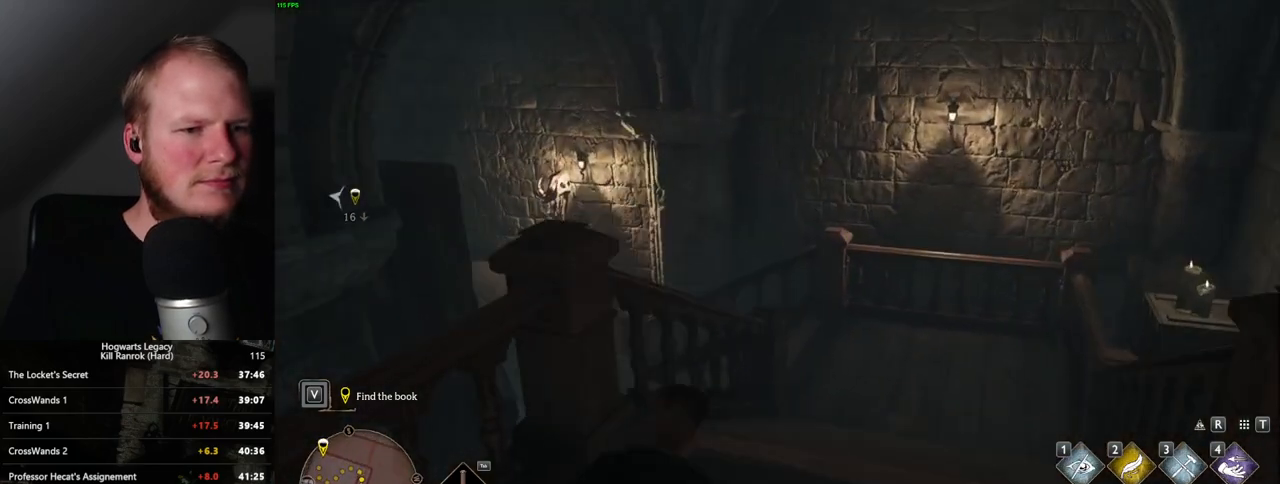
{"keys": ["w"], "mouse": [], "events": [[117, "d", "up"]]}
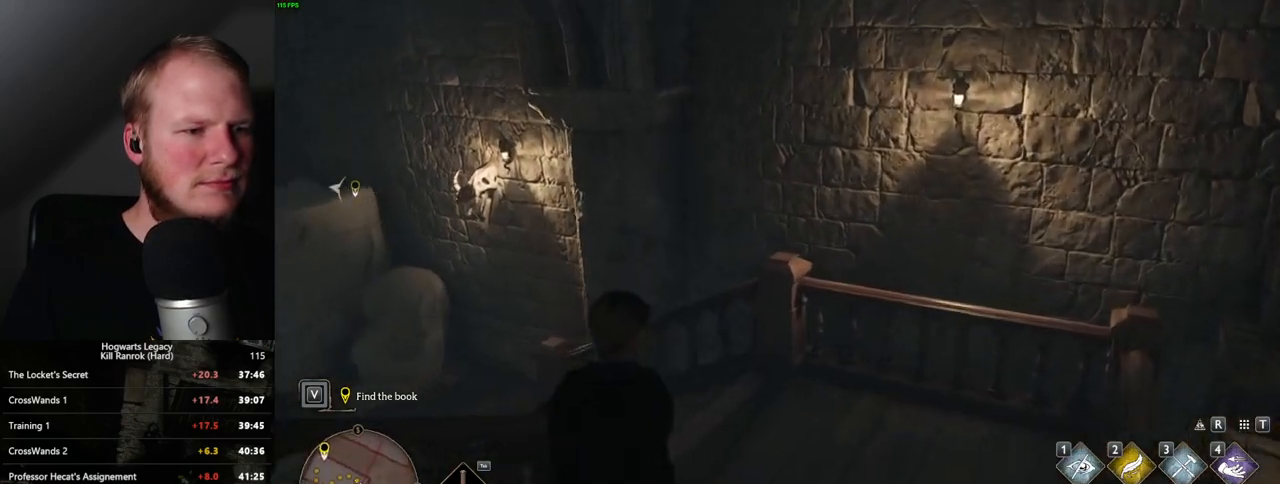
{"keys": ["w"], "mouse": [], "events": []}
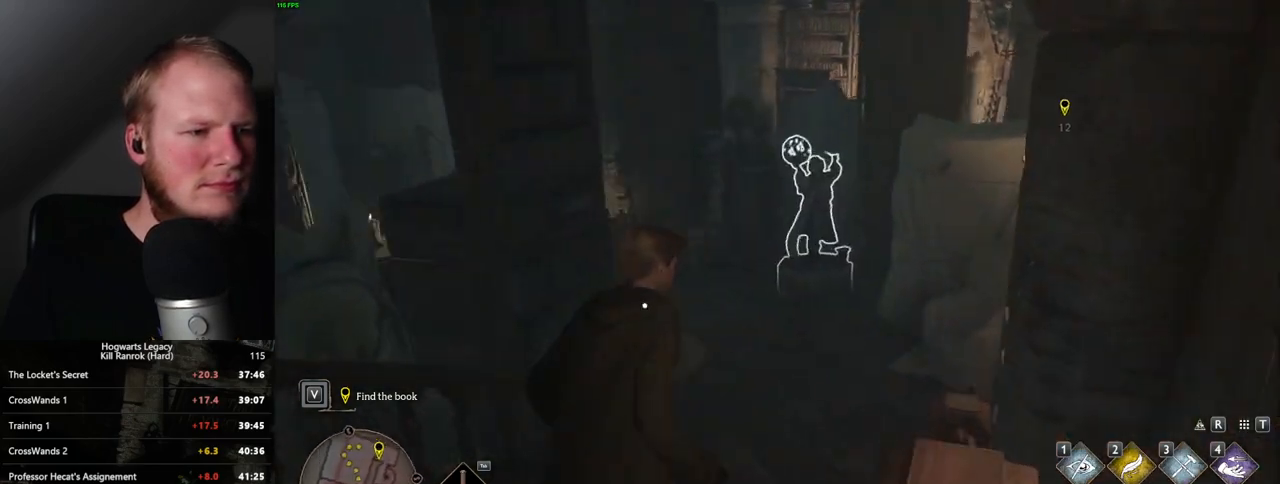
{"keys": ["w"], "mouse": [], "events": []}
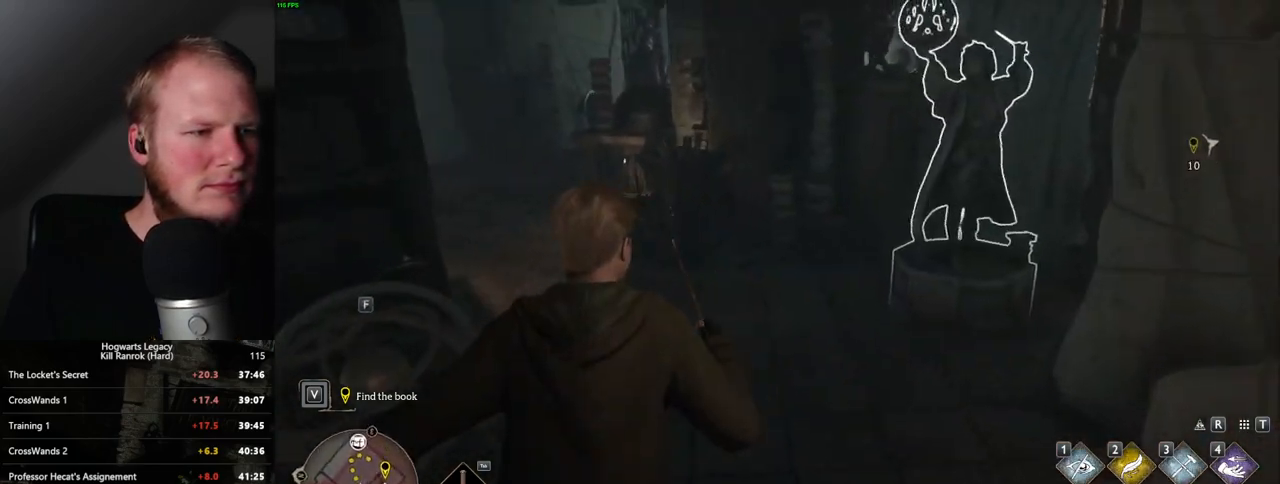
{"keys": ["w"], "mouse": [], "events": []}
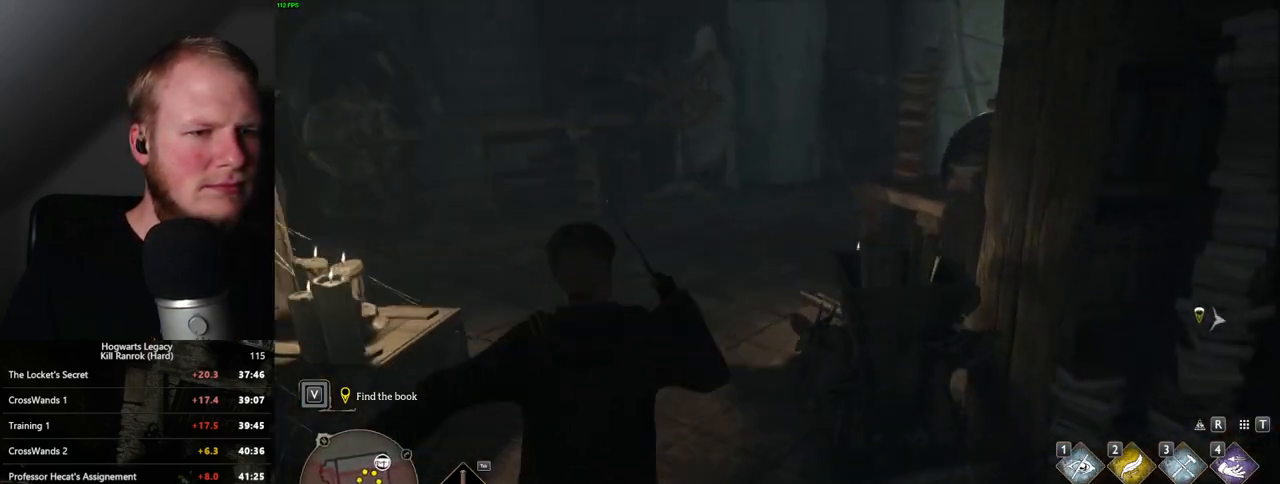
{"keys": ["w"], "mouse": [], "events": []}
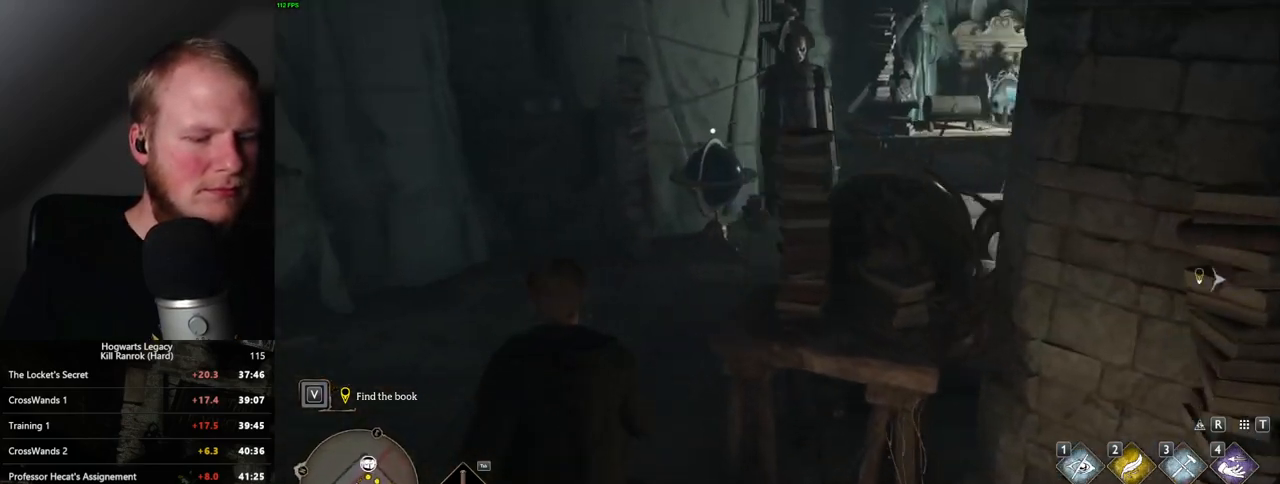
{"keys": ["w"], "mouse": [], "events": []}
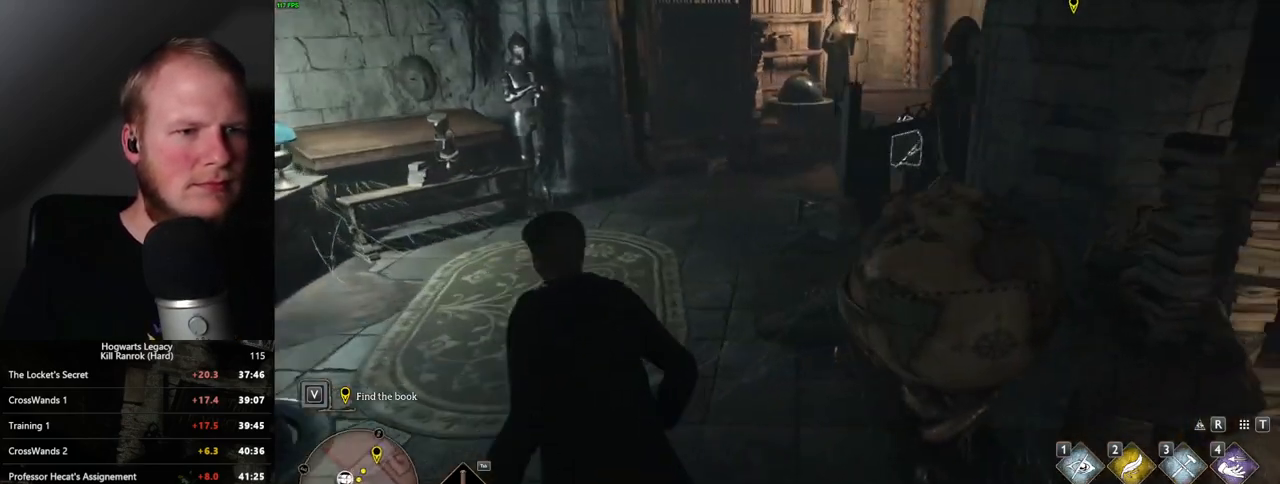
{"keys": ["w"], "mouse": [], "events": []}